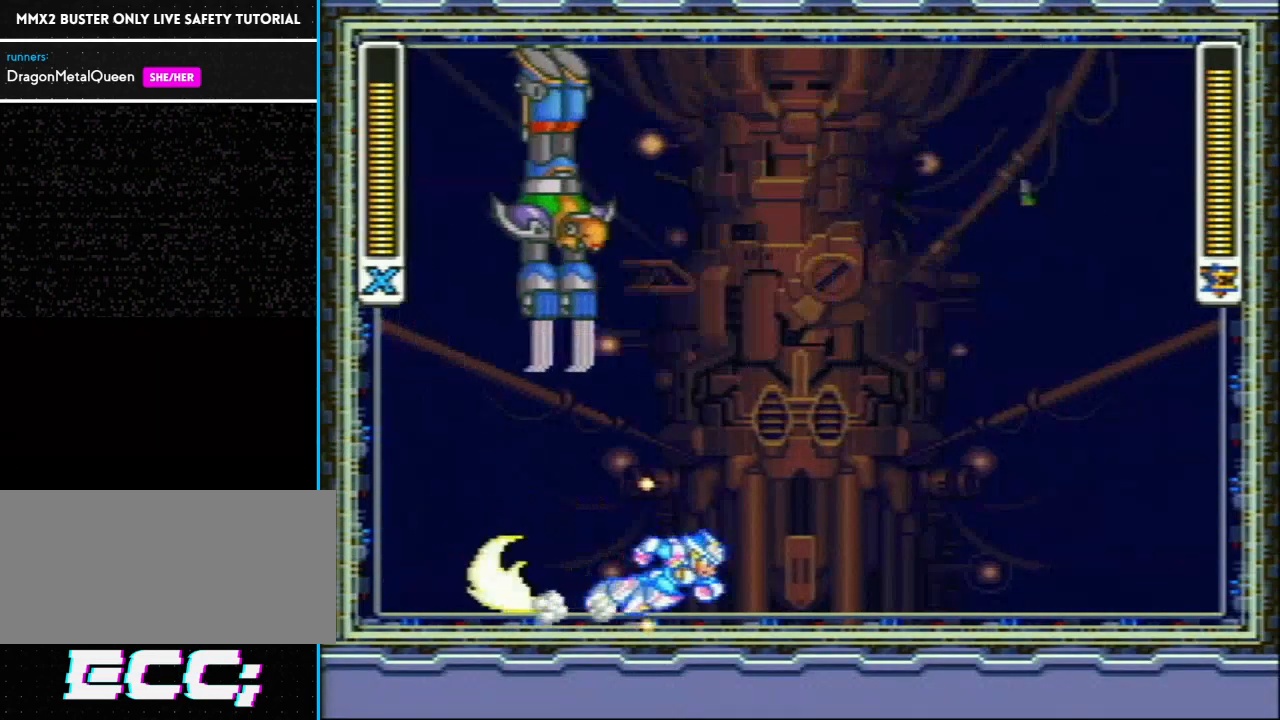
Gameplay with a controller (Nintendo layout); each line is a JSON object with the inputs held at the frame after it. "events" lists button and stick changes between this image and that frame as [ms after this image, input, new state], when the widget could be followed in between. Not read: L3 R3.
{"buttons": ["R1", "DPAD_RIGHT"], "events": [[233, "DPAD_RIGHT", "up"], [233, "DPAD_UP", "down"], [267, "DPAD_LEFT", "down"], [300, "DPAD_UP", "up"], [333, "R1", "up"], [333, "Y", "up"], [400, "DPAD_LEFT", "up"], [400, "DPAD_RIGHT", "down"], [483, "R1", "down"]]}
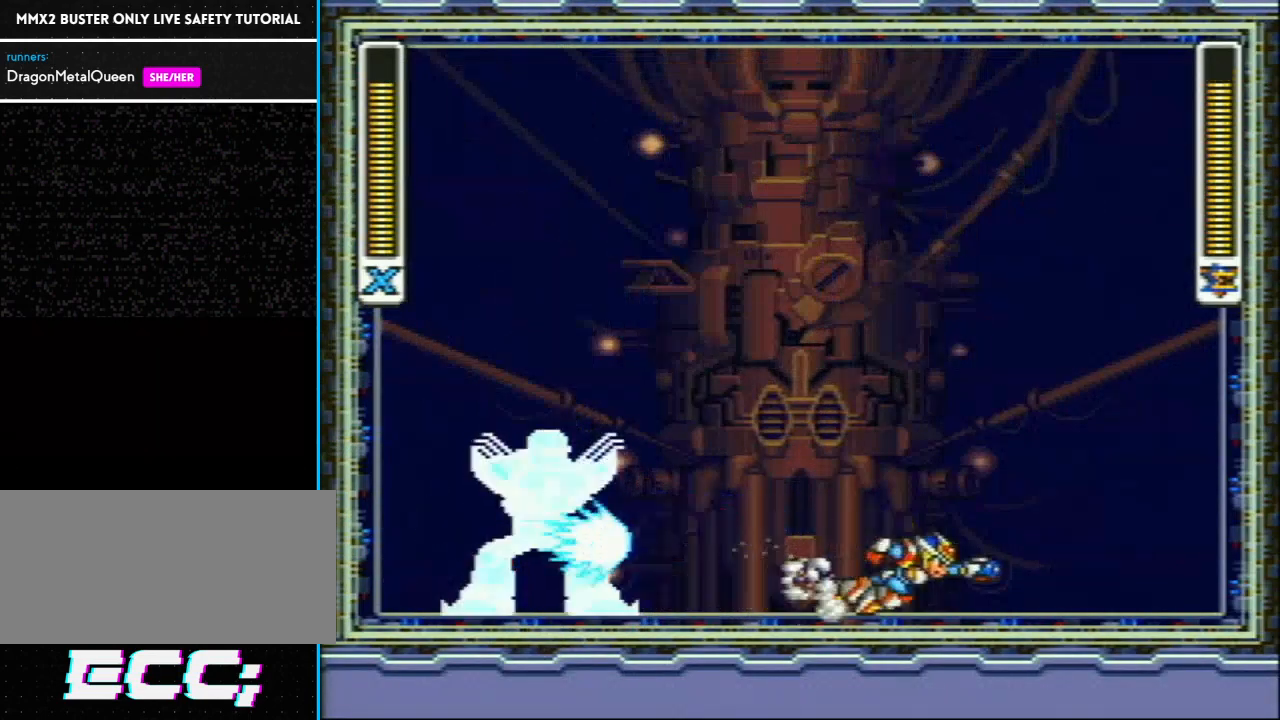
{"buttons": ["Y", "L1", "R1", "DPAD_RIGHT"], "events": [[467, "L1", "down"], [483, "Y", "down"]]}
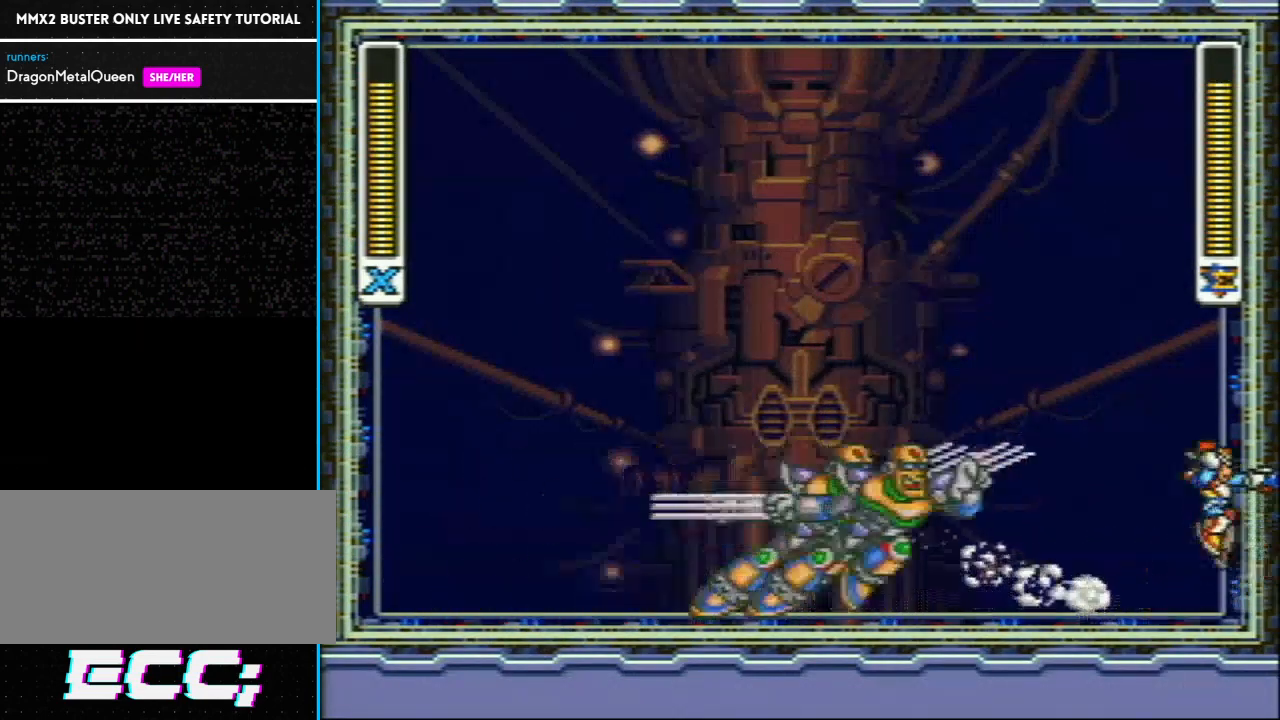
{"buttons": ["Y", "L1", "R1", "DPAD_LEFT"], "events": [[117, "R1", "up"], [267, "L1", "up"], [267, "R1", "down"], [300, "L1", "down"], [333, "DPAD_RIGHT", "up"], [350, "DPAD_LEFT", "down"]]}
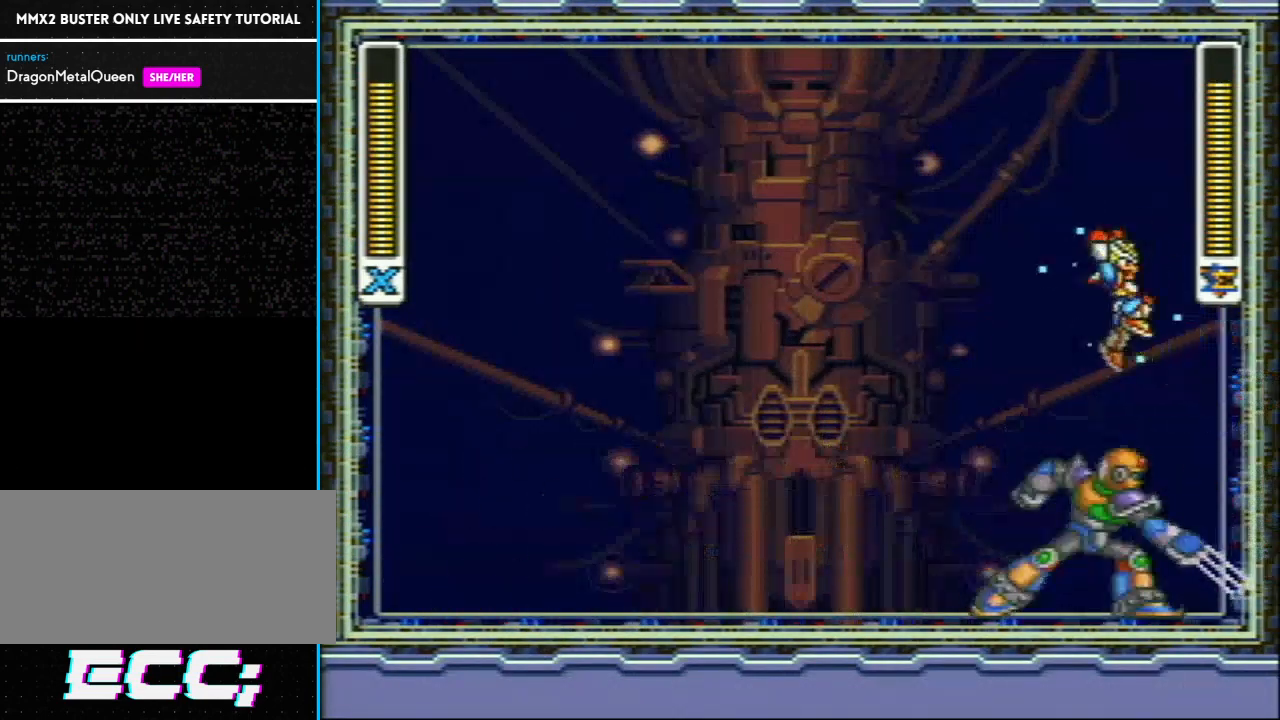
{"buttons": ["Y", "L1", "DPAD_LEFT"], "events": [[67, "R1", "up"]]}
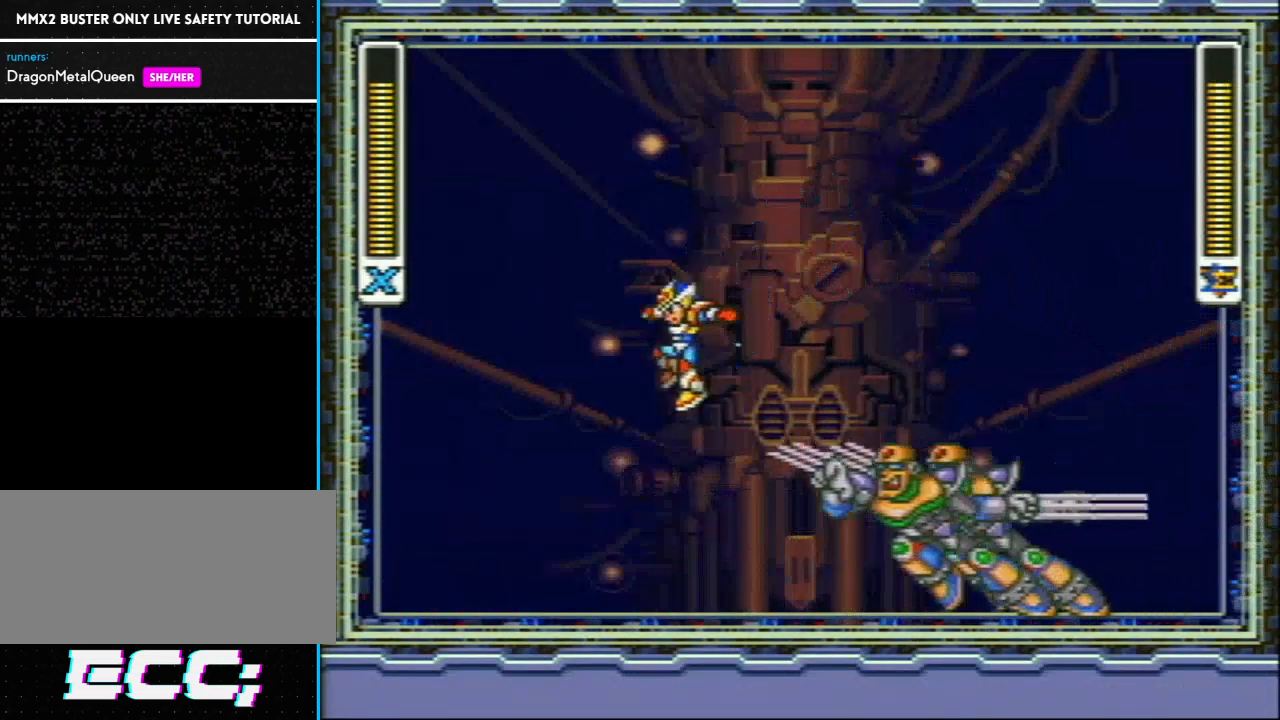
{"buttons": ["Y"], "events": [[83, "DPAD_LEFT", "up"], [83, "L1", "up"], [117, "DPAD_RIGHT", "down"], [200, "DPAD_RIGHT", "up"], [233, "DPAD_LEFT", "down"], [267, "DPAD_LEFT", "up"]]}
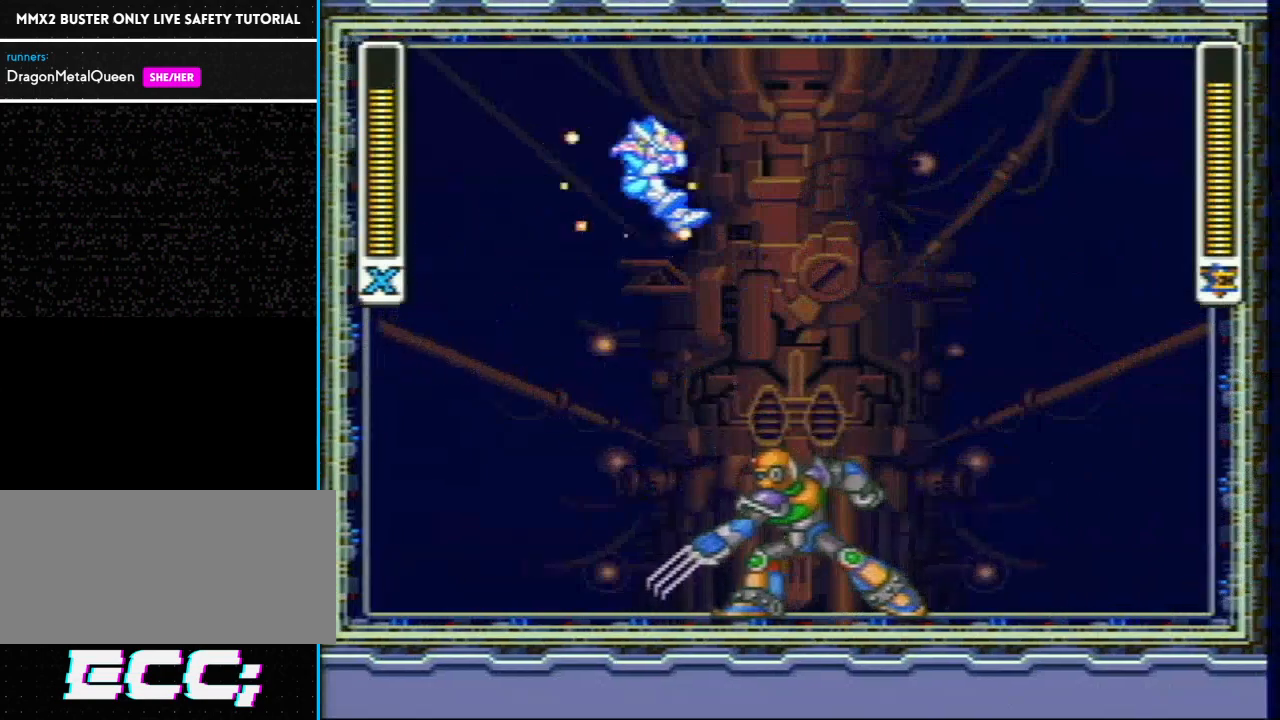
{"buttons": ["Y", "DPAD_RIGHT"], "events": [[467, "DPAD_RIGHT", "down"]]}
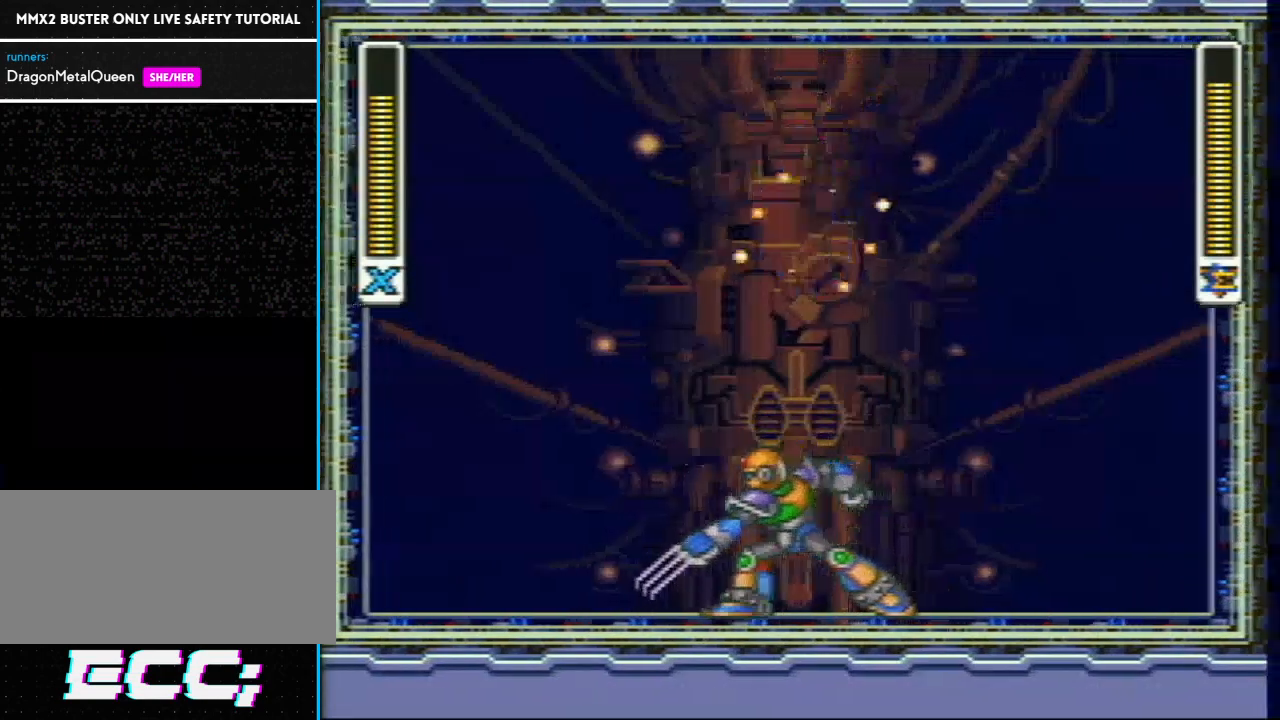
{"buttons": ["R1", "DPAD_RIGHT"], "events": [[217, "DPAD_RIGHT", "up"], [217, "DPAD_UP", "down"], [250, "DPAD_LEFT", "down"], [250, "Y", "up"], [283, "DPAD_UP", "up"], [383, "DPAD_LEFT", "up"], [383, "DPAD_RIGHT", "down"], [450, "R1", "down"]]}
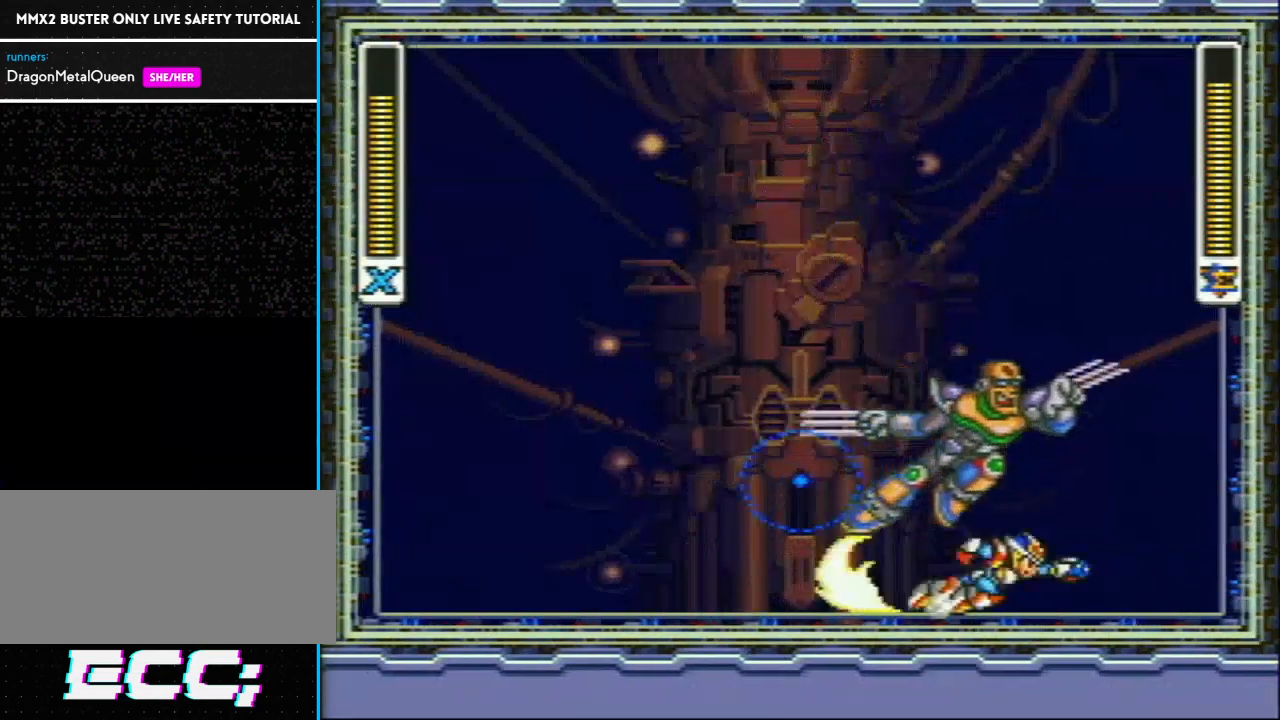
{"buttons": [], "events": [[117, "L1", "down"], [183, "L1", "up"], [217, "R1", "up"], [283, "DPAD_RIGHT", "up"]]}
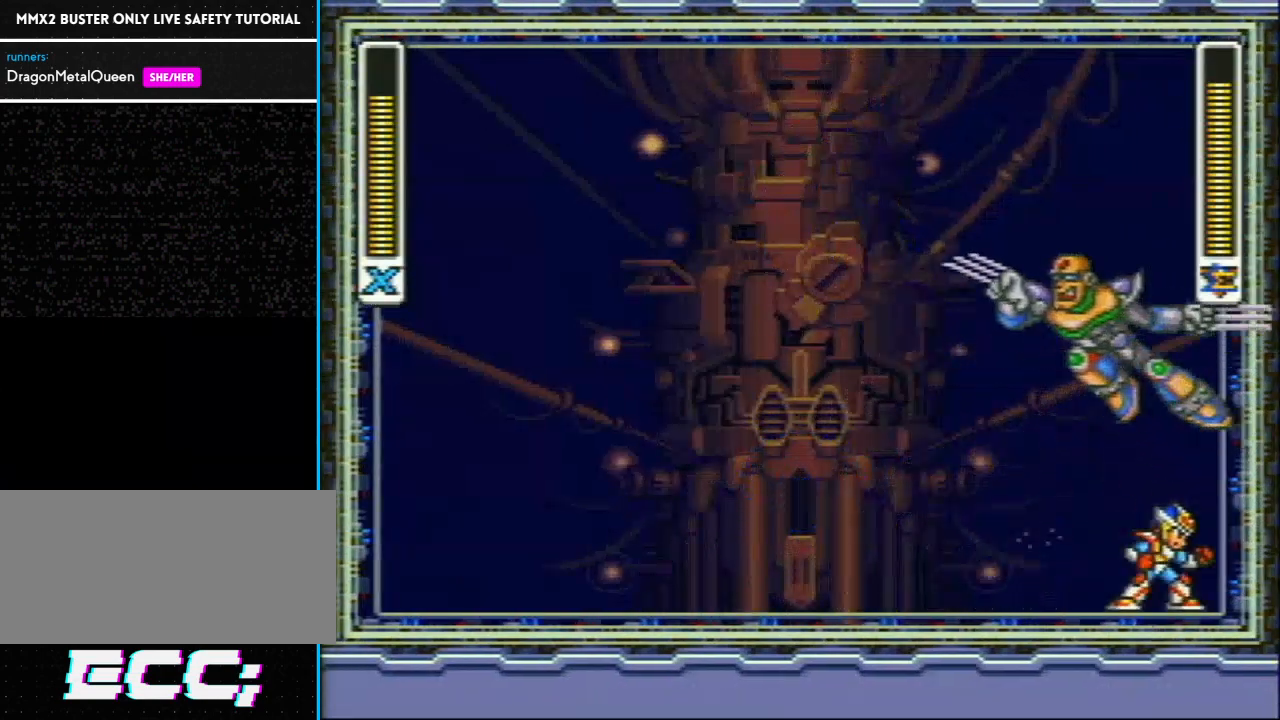
{"buttons": [], "events": [[350, "DPAD_LEFT", "down"], [383, "DPAD_LEFT", "up"]]}
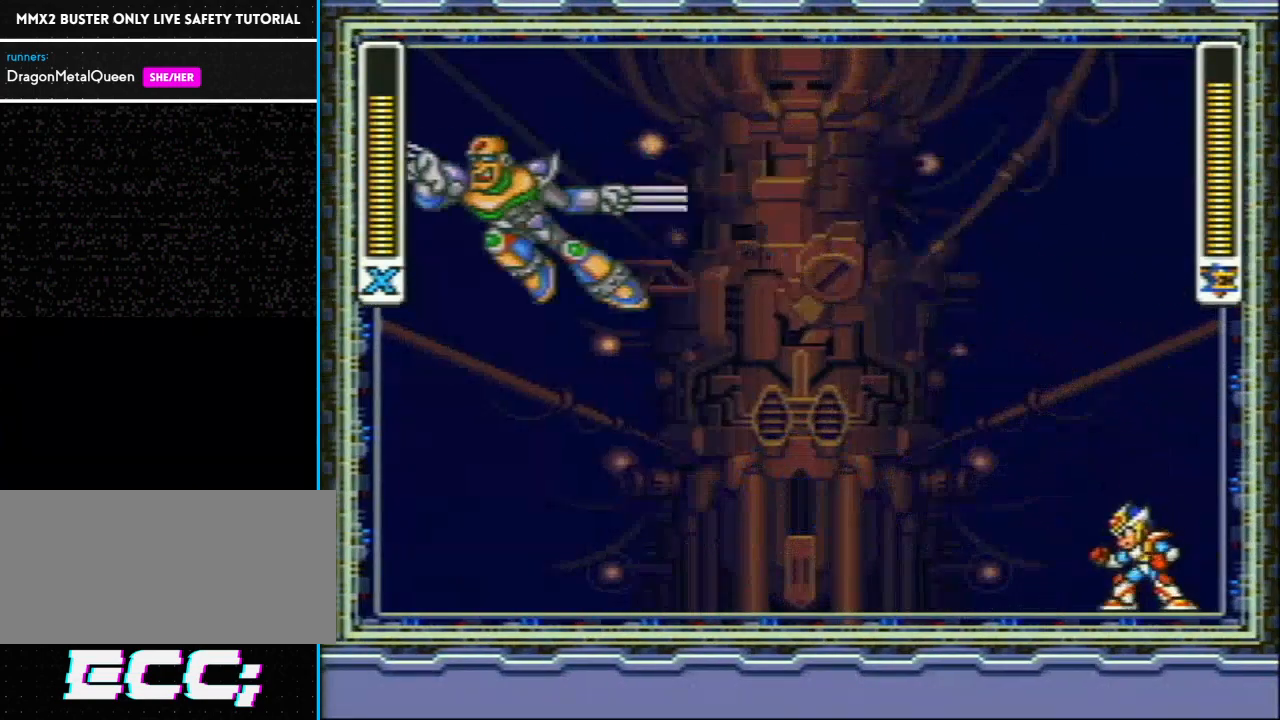
{"buttons": [], "events": []}
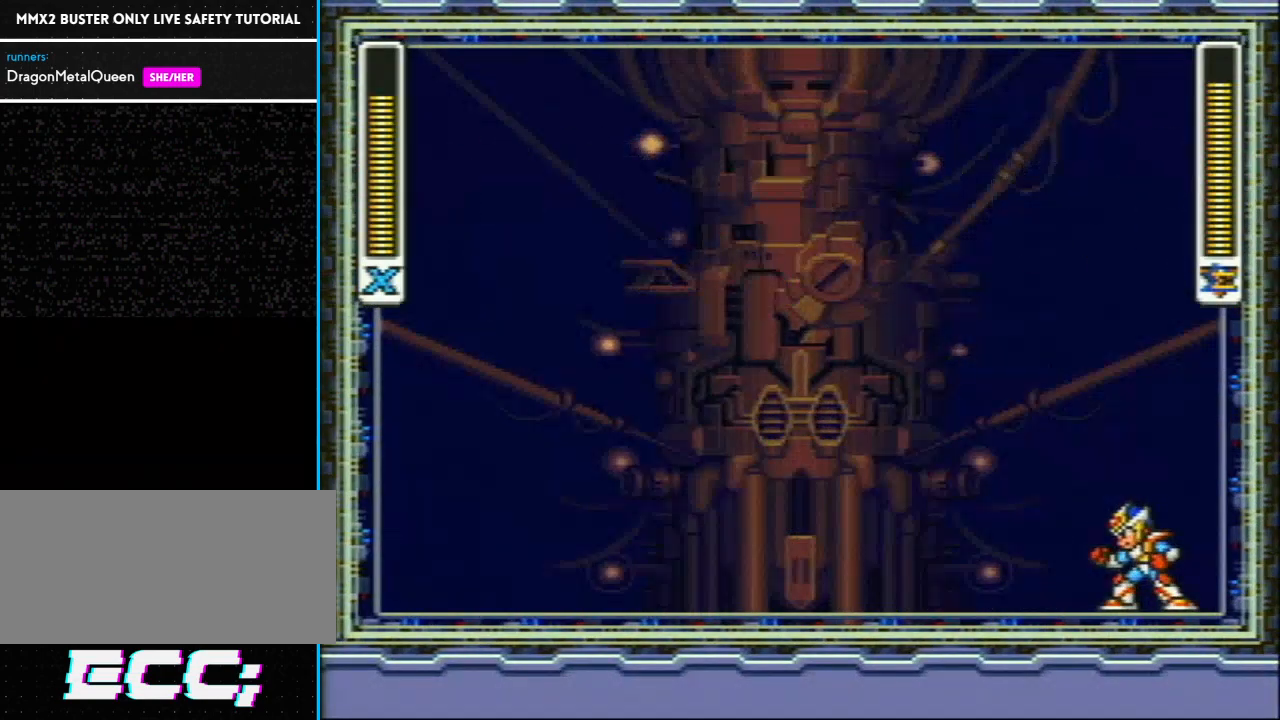
{"buttons": ["Y"], "events": [[50, "Y", "down"]]}
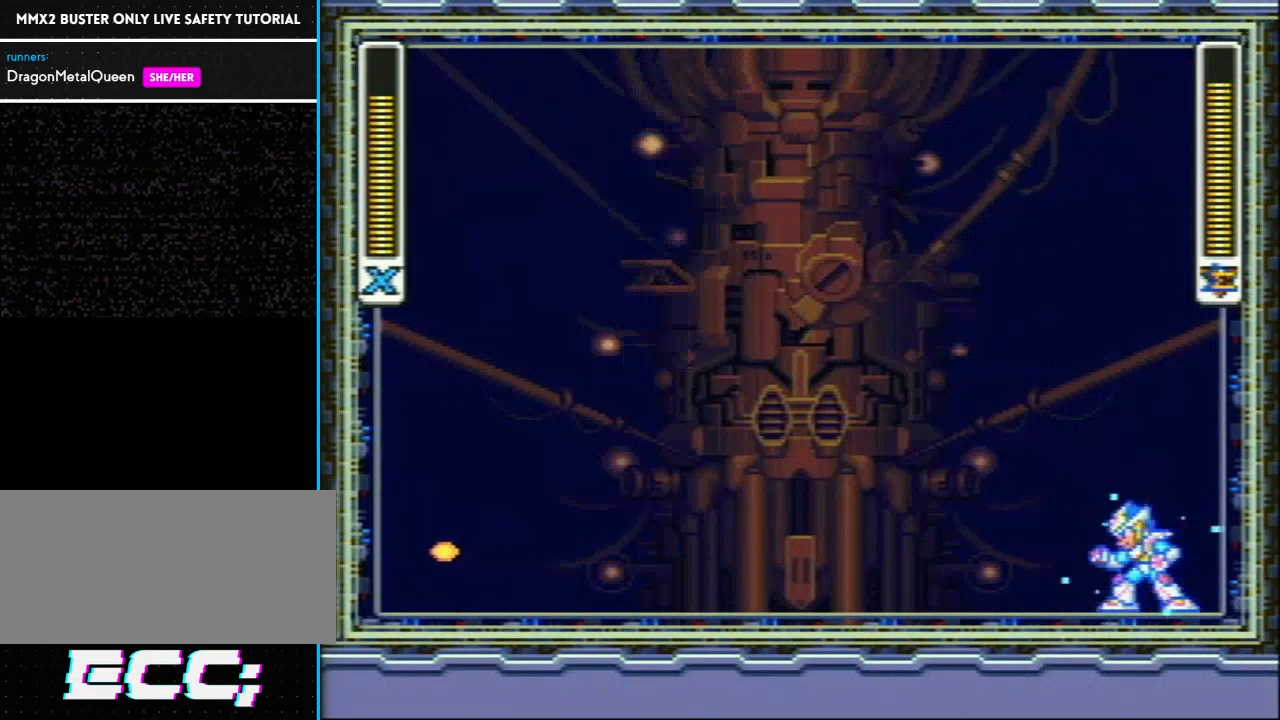
{"buttons": ["Y", "R1"], "events": [[200, "R1", "down"]]}
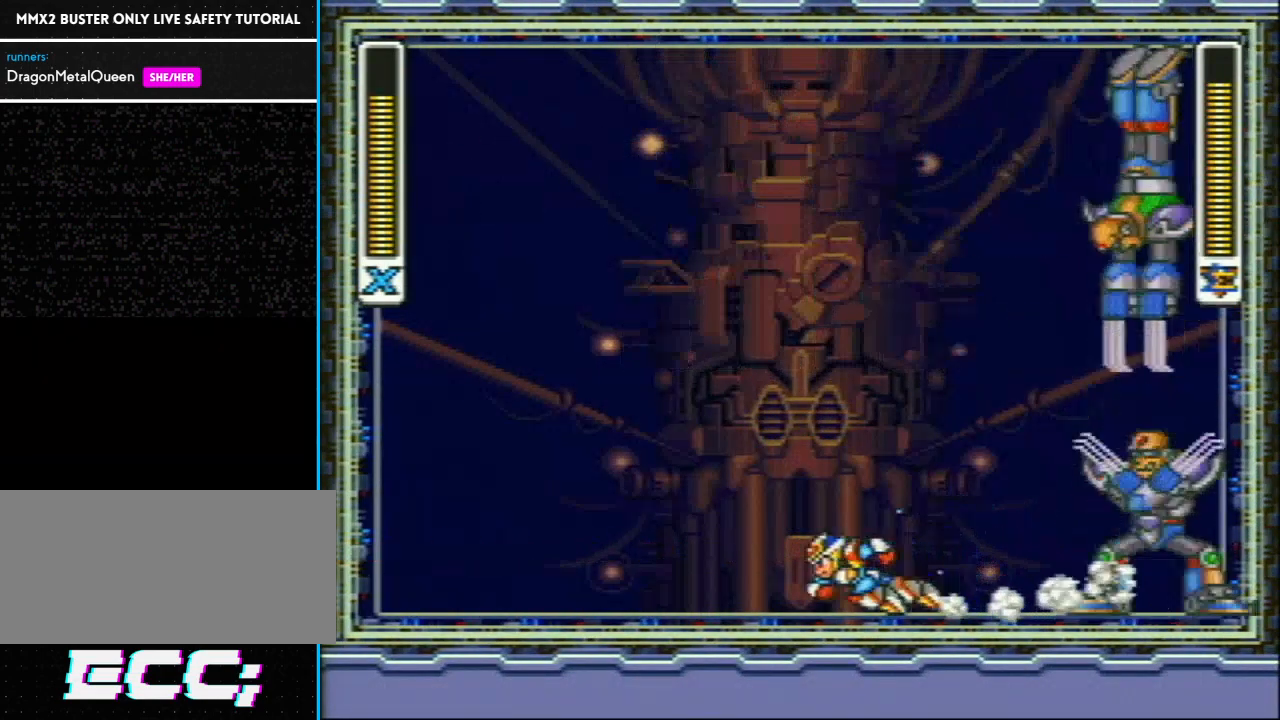
{"buttons": ["R1", "DPAD_LEFT"], "events": [[67, "DPAD_RIGHT", "down"], [100, "R1", "up"], [100, "Y", "up"], [167, "DPAD_UP", "down"], [183, "DPAD_LEFT", "down"], [183, "DPAD_RIGHT", "up"], [233, "DPAD_UP", "up"], [233, "R1", "down"]]}
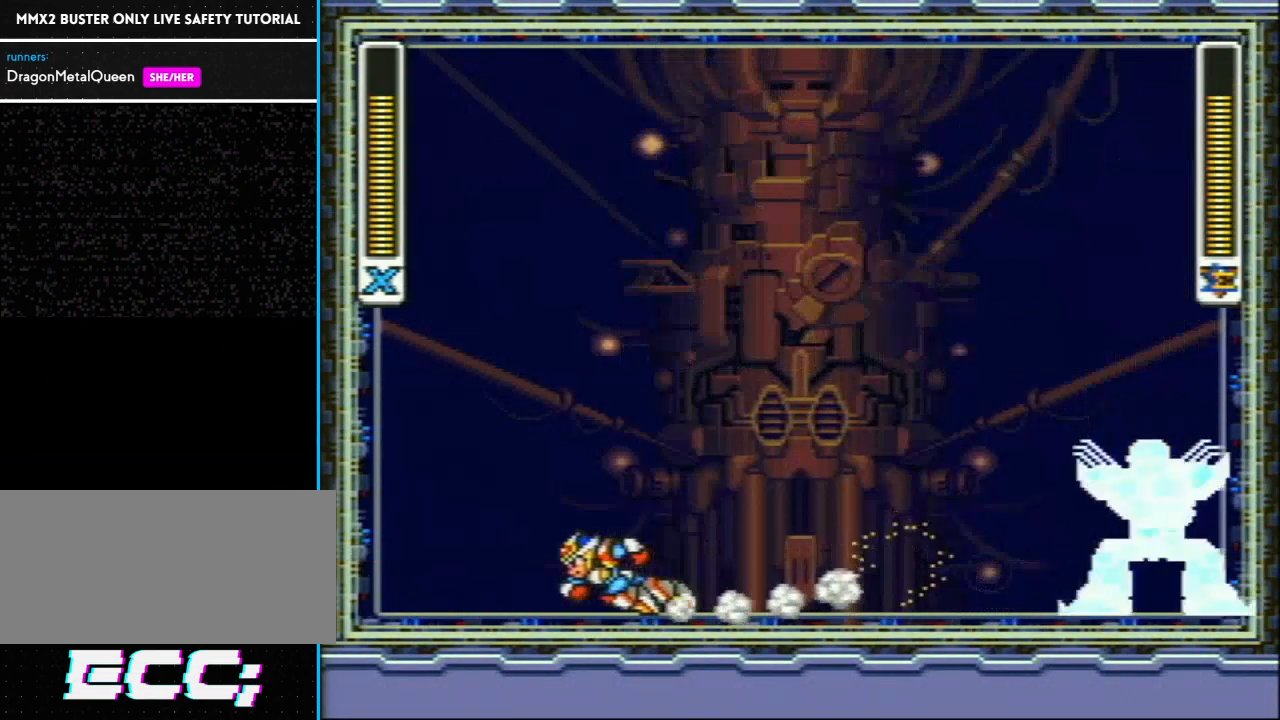
{"buttons": ["Y"], "events": [[217, "Y", "down"], [250, "DPAD_LEFT", "up"], [250, "R1", "up"]]}
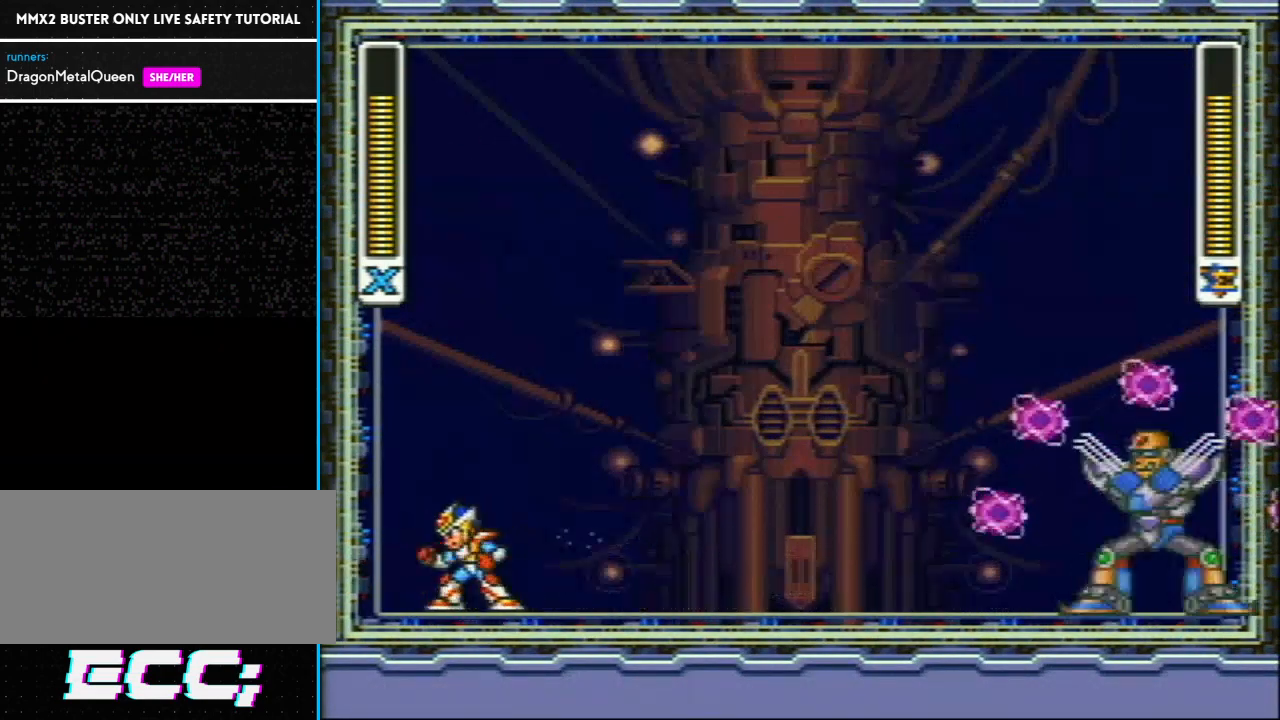
{"buttons": ["Y", "L1", "R1", "DPAD_LEFT"], "events": [[67, "DPAD_RIGHT", "down"], [133, "DPAD_RIGHT", "up"], [300, "Y", "up"], [417, "DPAD_LEFT", "down"], [417, "R1", "down"], [417, "Y", "down"], [450, "L1", "down"]]}
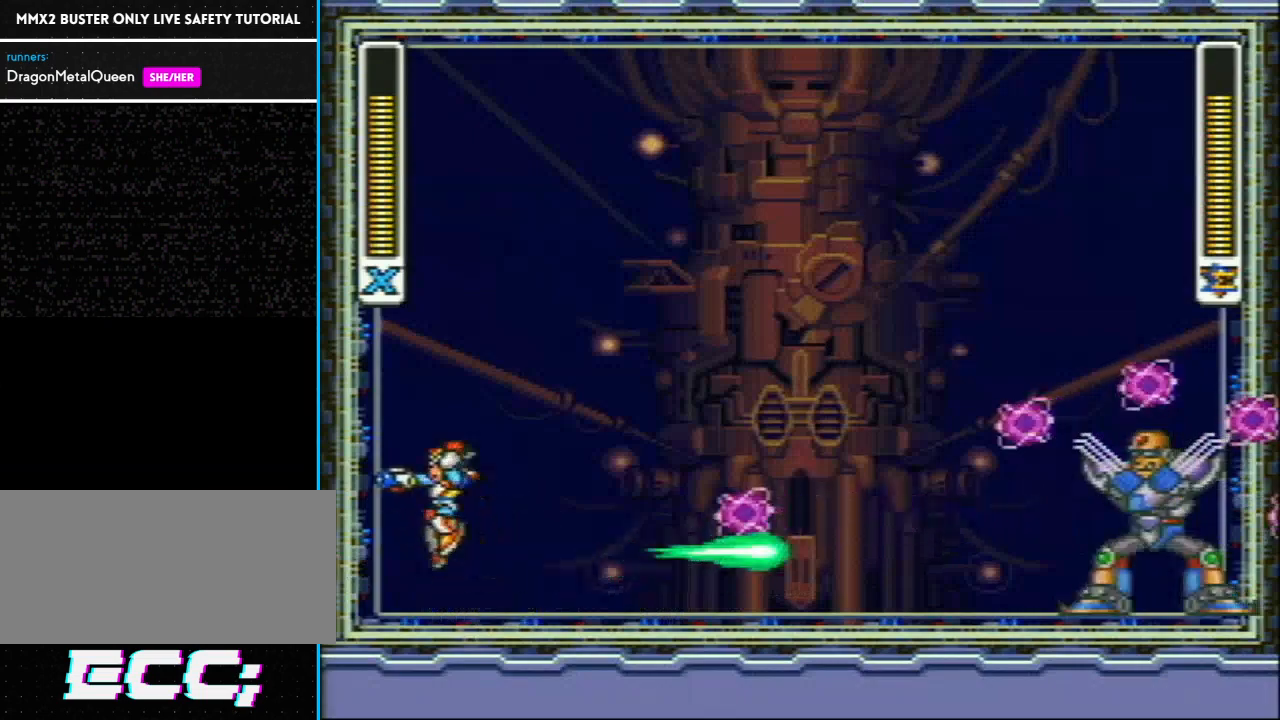
{"buttons": ["Y", "L1", "R1", "DPAD_RIGHT"], "events": [[250, "R1", "up"], [283, "L1", "up"], [317, "DPAD_UP", "down"], [317, "R1", "down"], [383, "DPAD_LEFT", "up"], [383, "DPAD_RIGHT", "down"], [383, "DPAD_UP", "up"], [383, "L1", "down"]]}
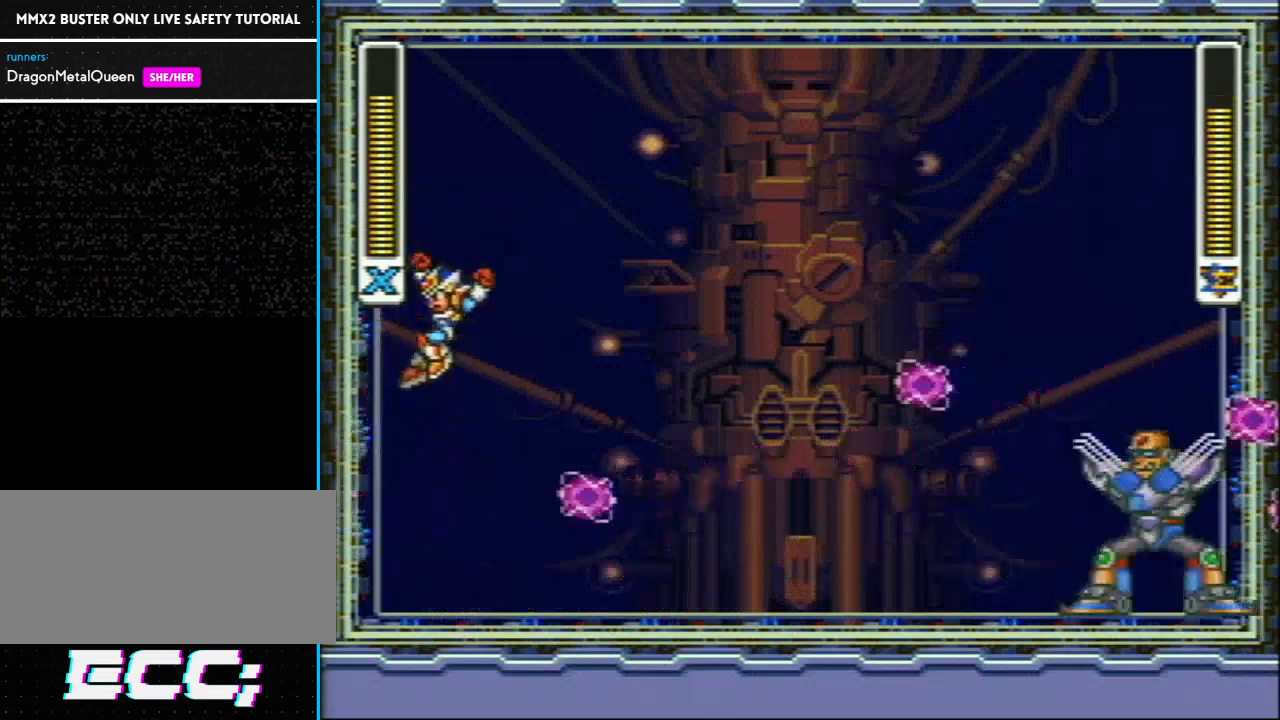
{"buttons": ["Y", "DPAD_LEFT"], "events": [[333, "R1", "up"], [350, "DPAD_RIGHT", "up"], [350, "L1", "up"], [433, "DPAD_LEFT", "down"]]}
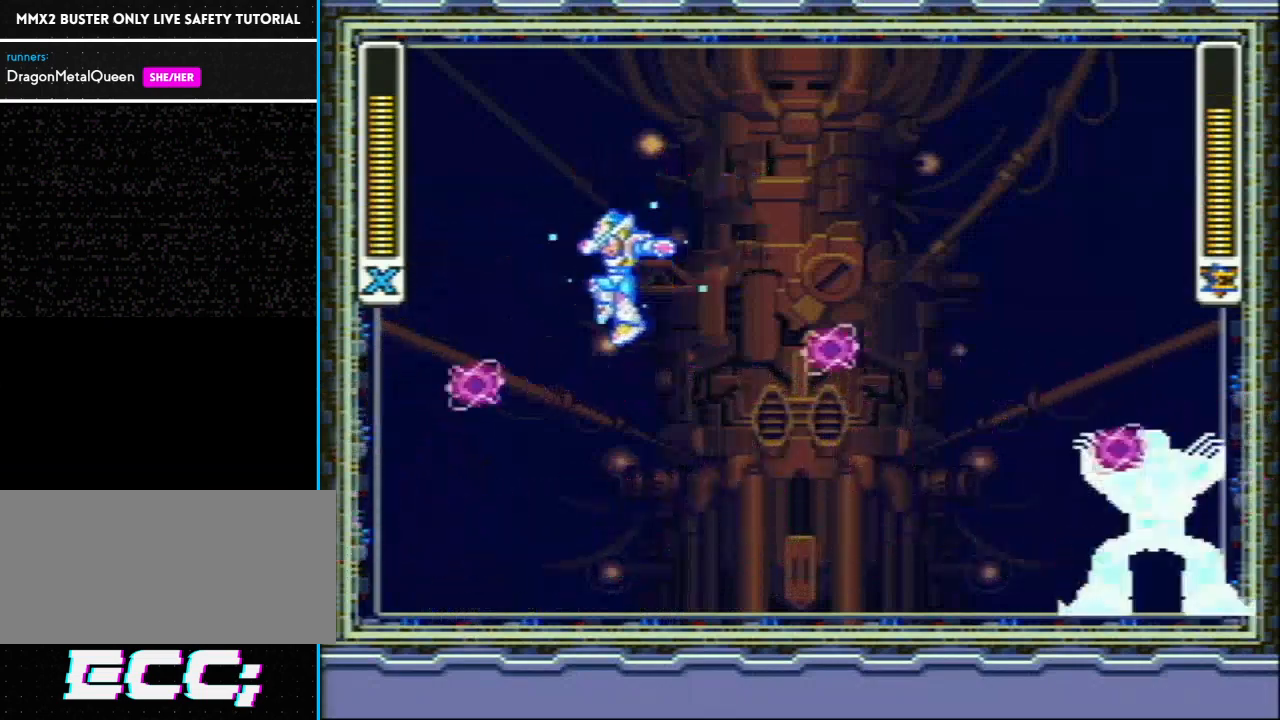
{"buttons": ["Y", "DPAD_LEFT"], "events": [[133, "DPAD_UP", "down"], [167, "DPAD_LEFT", "up"], [200, "DPAD_RIGHT", "down"], [200, "DPAD_UP", "up"], [233, "Y", "up"], [317, "DPAD_RIGHT", "up"], [350, "DPAD_LEFT", "down"], [383, "Y", "down"]]}
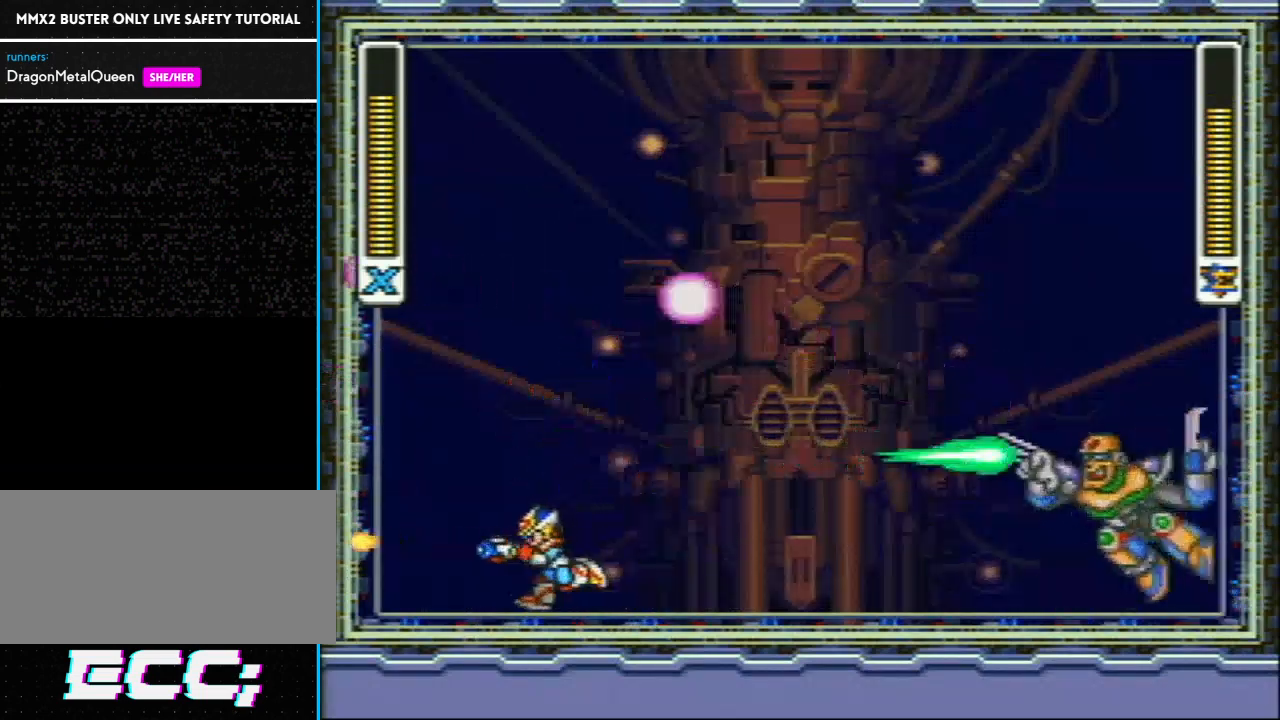
{"buttons": ["Y"], "events": [[283, "L1", "down"], [283, "R1", "down"], [433, "L1", "up"], [433, "R1", "up"], [467, "DPAD_LEFT", "up"]]}
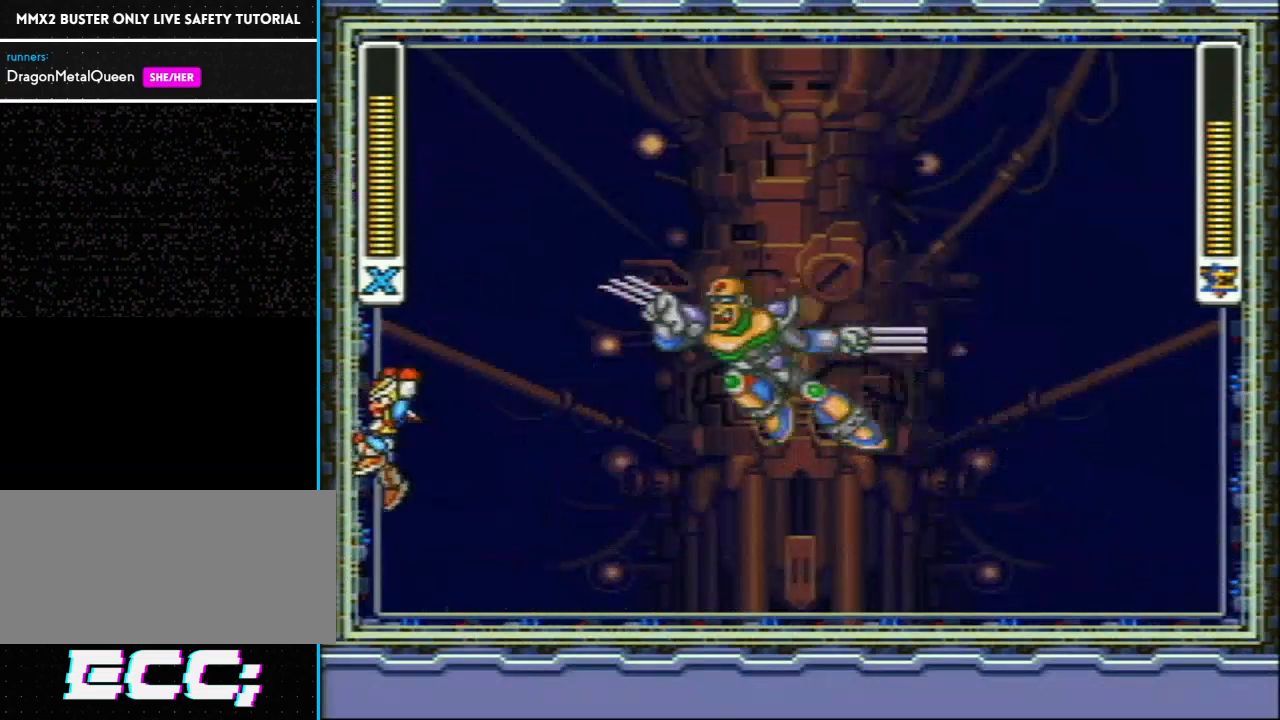
{"buttons": [], "events": [[233, "Y", "up"]]}
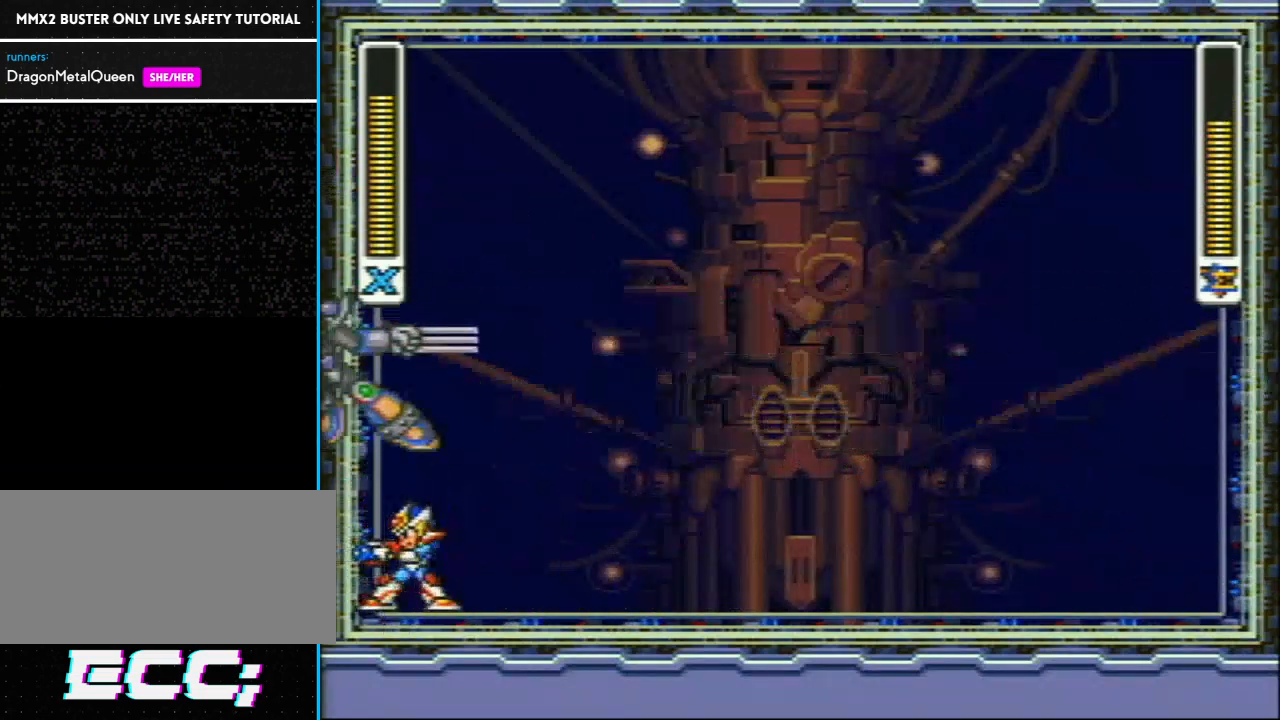
{"buttons": ["Y"], "events": [[83, "Y", "down"], [400, "DPAD_RIGHT", "down"], [467, "DPAD_RIGHT", "up"]]}
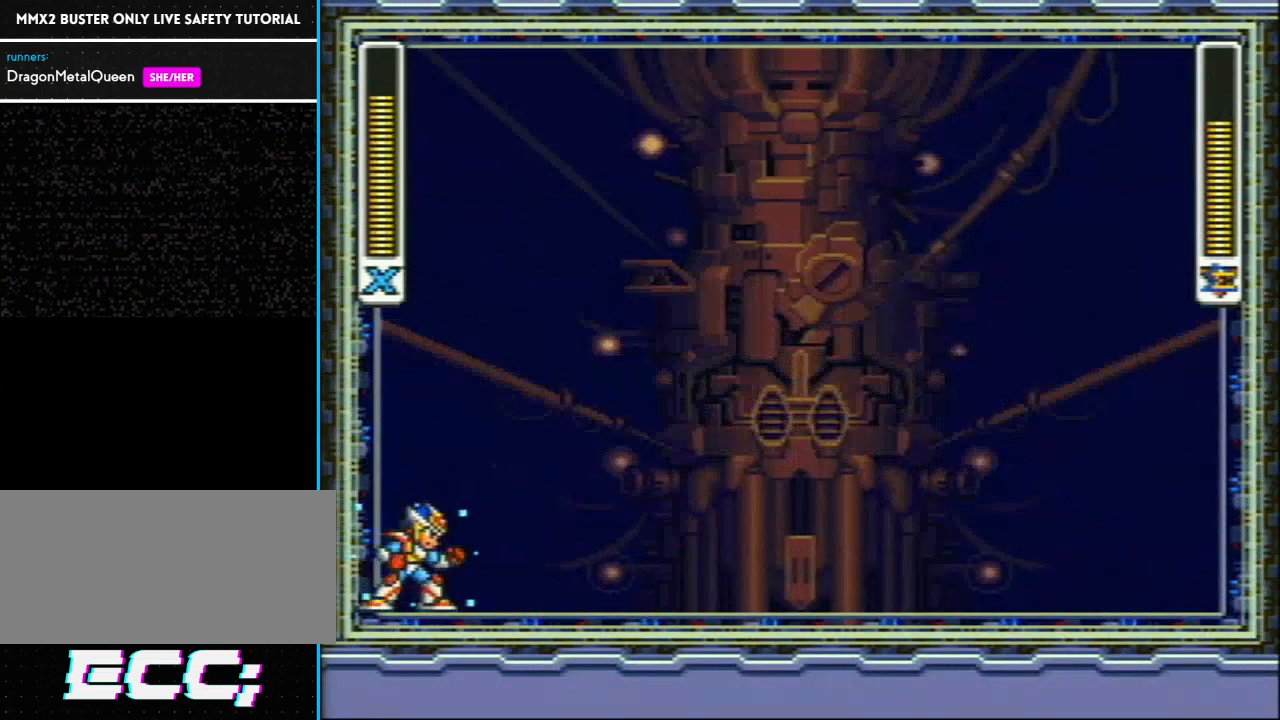
{"buttons": ["Y"], "events": []}
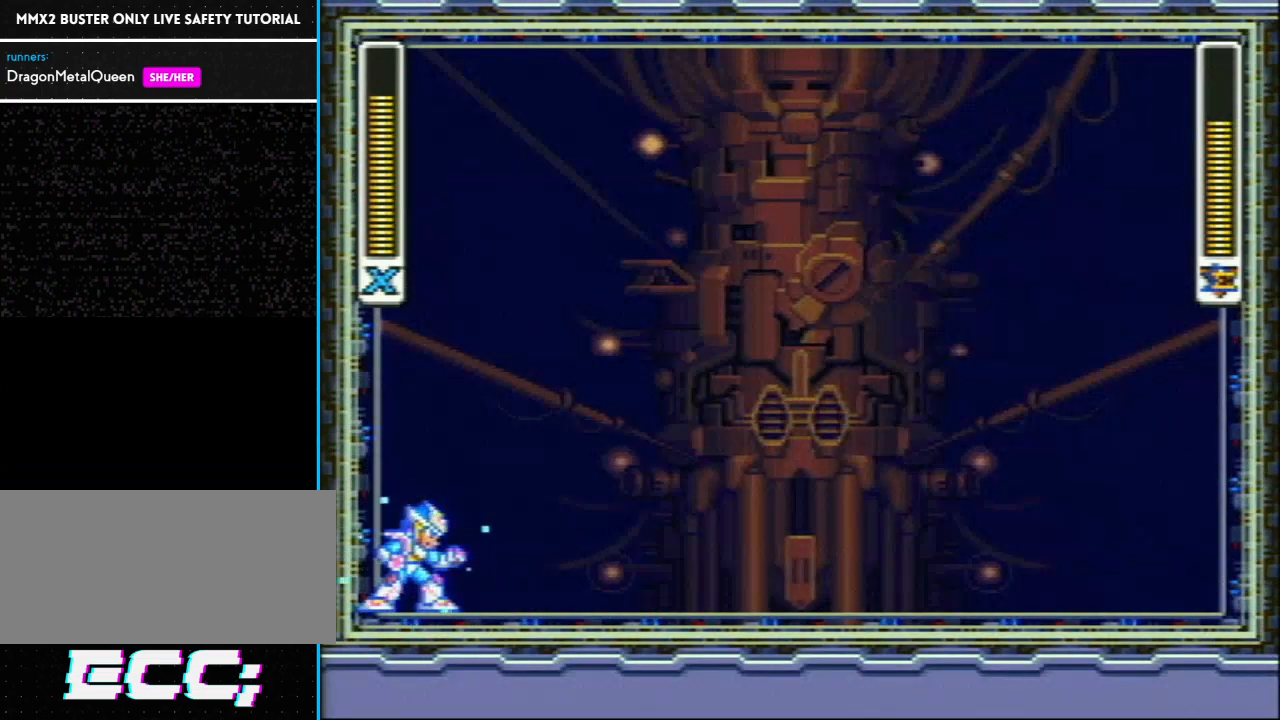
{"buttons": ["Y", "R1"], "events": [[300, "R1", "down"]]}
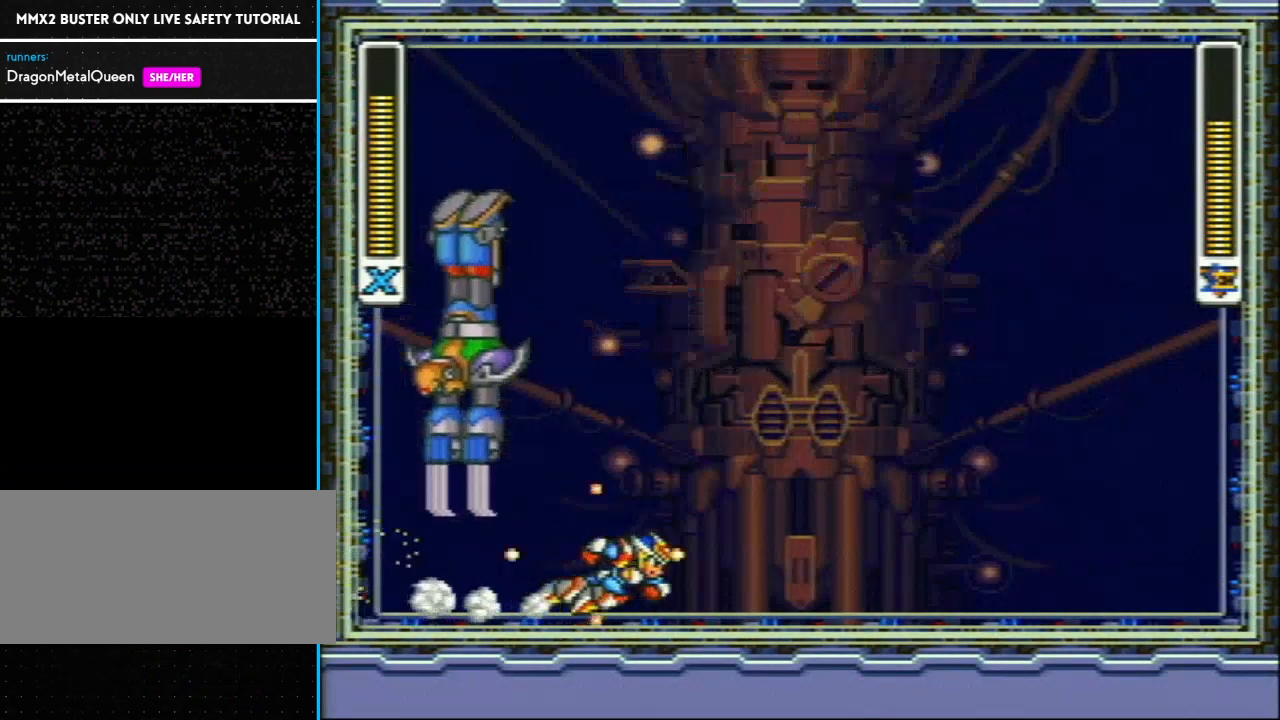
{"buttons": ["Y", "R1", "DPAD_RIGHT"], "events": [[183, "DPAD_LEFT", "down"], [233, "R1", "up"], [233, "Y", "up"], [283, "DPAD_UP", "down"], [333, "DPAD_LEFT", "up"], [333, "DPAD_RIGHT", "down"], [333, "DPAD_UP", "up"], [367, "R1", "down"], [367, "Y", "down"]]}
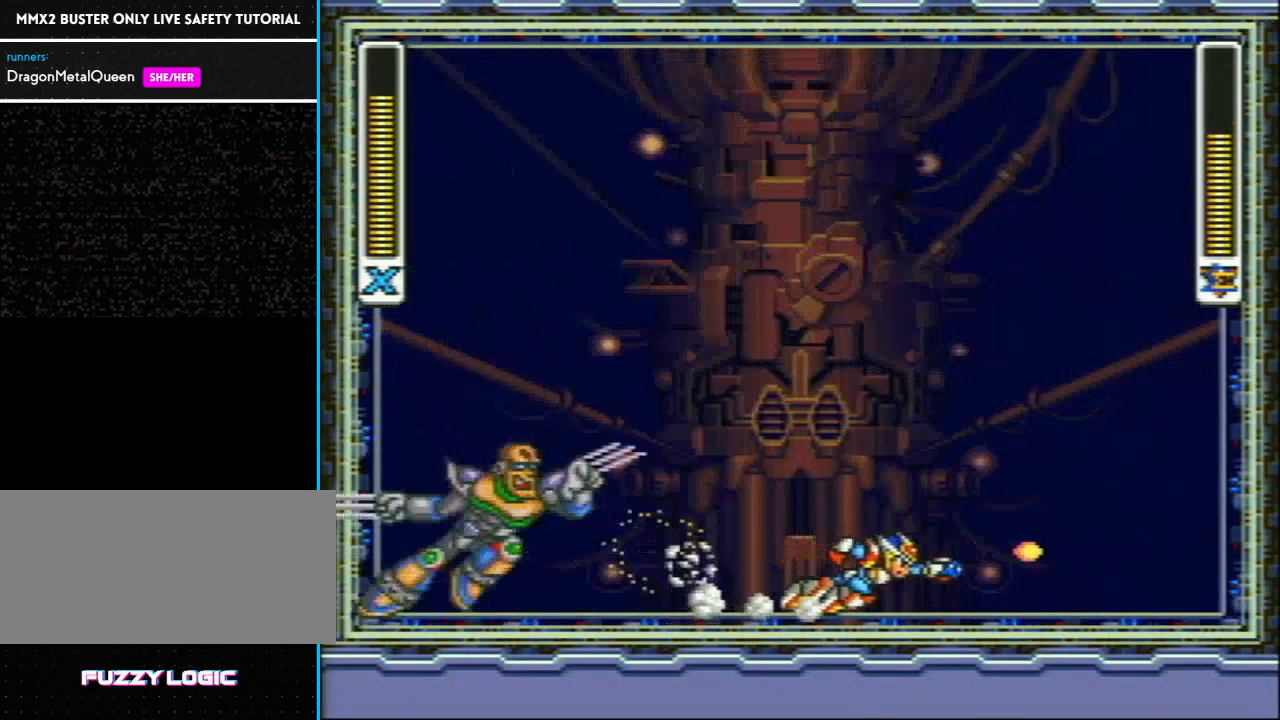
{"buttons": ["Y", "L1", "R1", "DPAD_RIGHT"], "events": [[300, "L1", "down"]]}
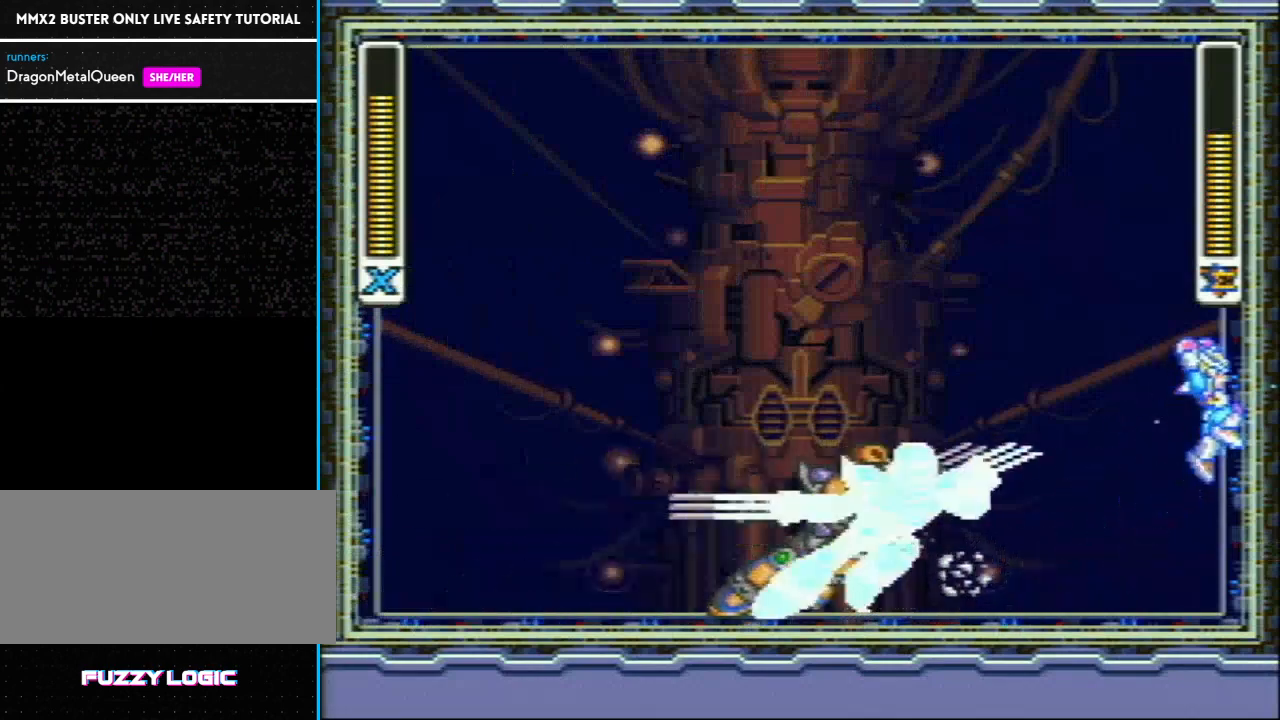
{"buttons": ["Y", "L1"], "events": [[117, "L1", "up"], [117, "R1", "up"], [183, "R1", "down"], [200, "L1", "down"], [250, "DPAD_RIGHT", "up"], [400, "R1", "up"]]}